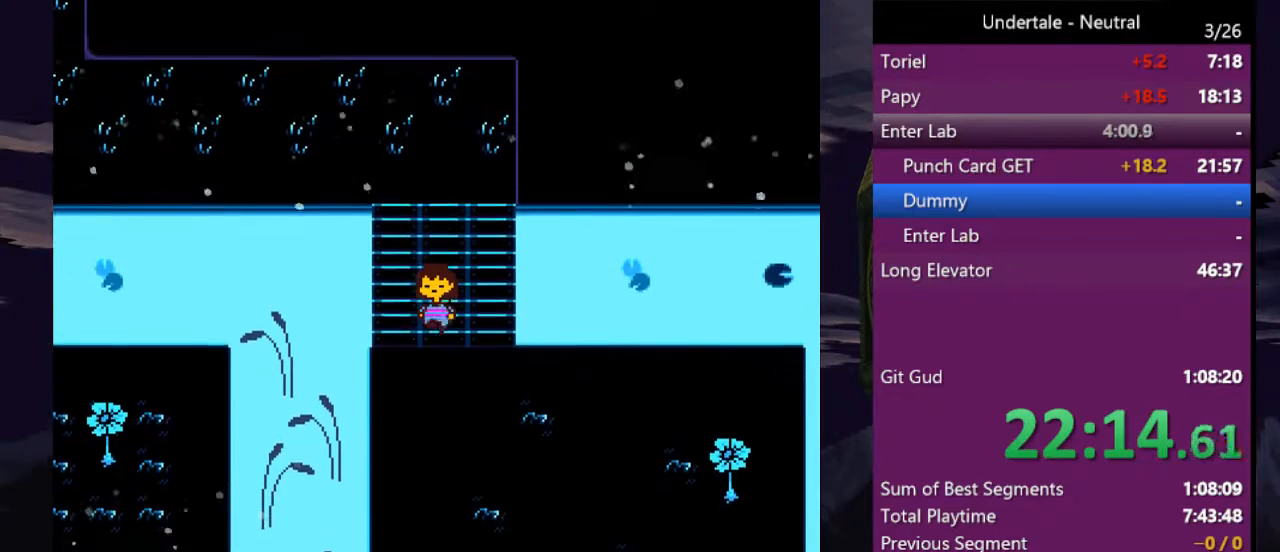
Gameplay with keyboard; each line is a JSON object with the keys held at the frame after it. "events" lists presses ("down") and releases ("up") of "c", "ctrl", "down", "left", "return", "right", "shift", "up", "x" and "z" between this image and that frame as [ms after this image, input, new state], when the widget could be followed in between. No other keys are recorded. Mouse input is not recorded.
{"keys": ["down"], "events": [[167, "right", "down"], [267, "right", "up"]]}
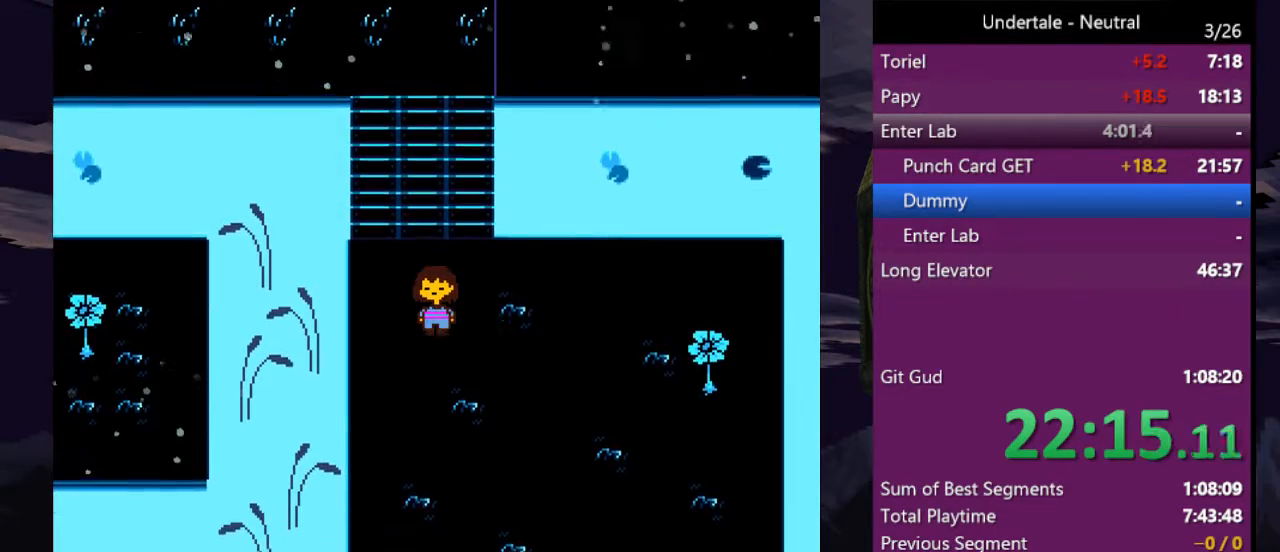
{"keys": ["down"], "events": [[433, "left", "down"], [500, "left", "up"]]}
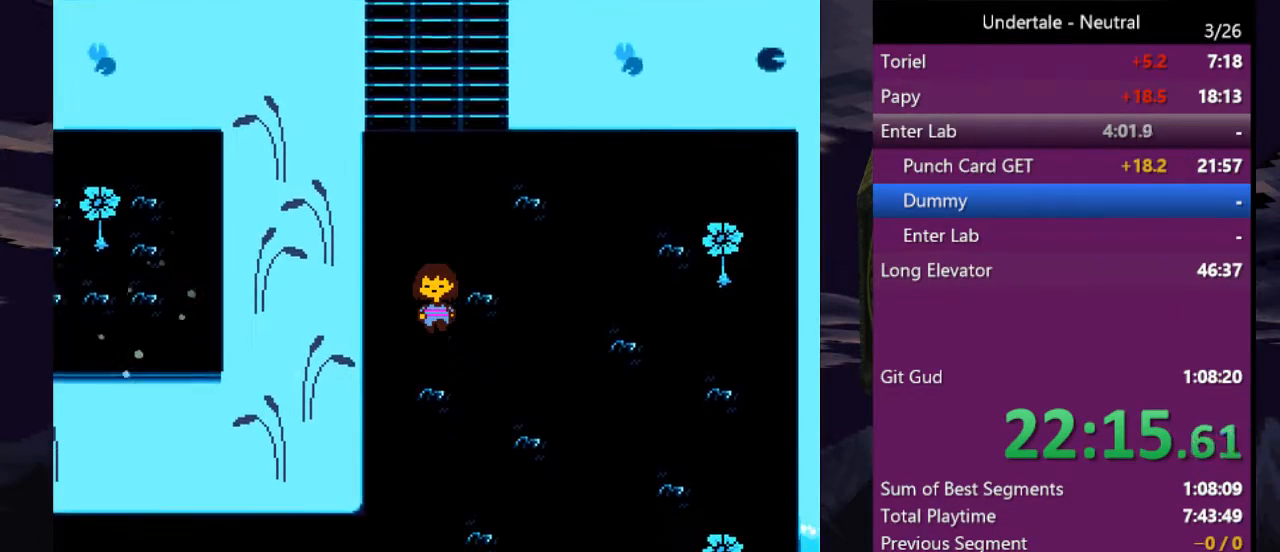
{"keys": ["down"], "events": []}
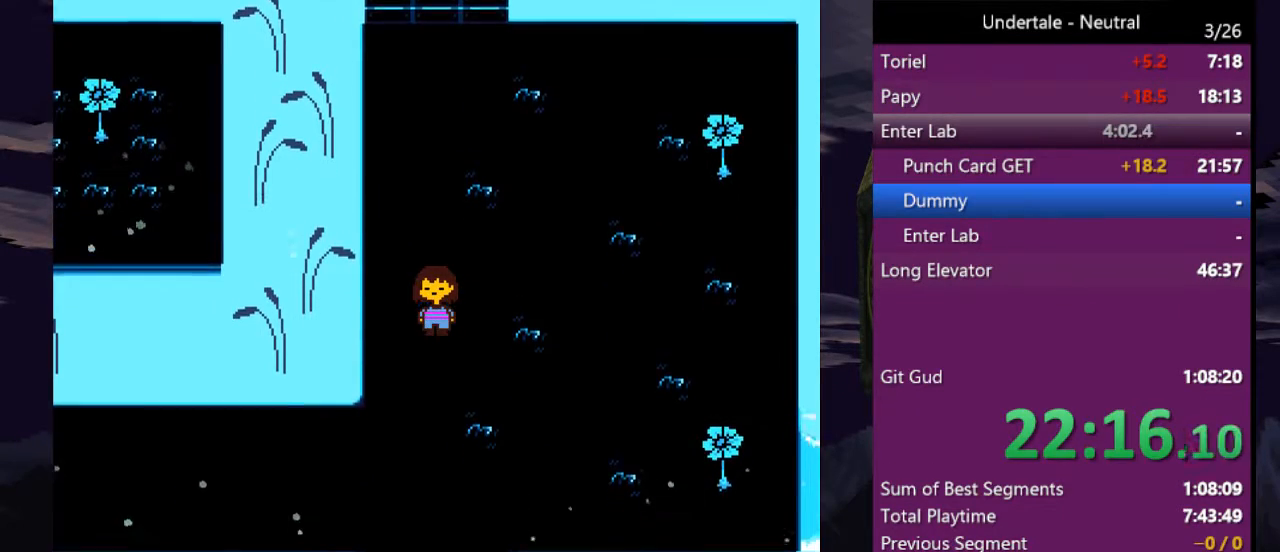
{"keys": ["down"], "events": []}
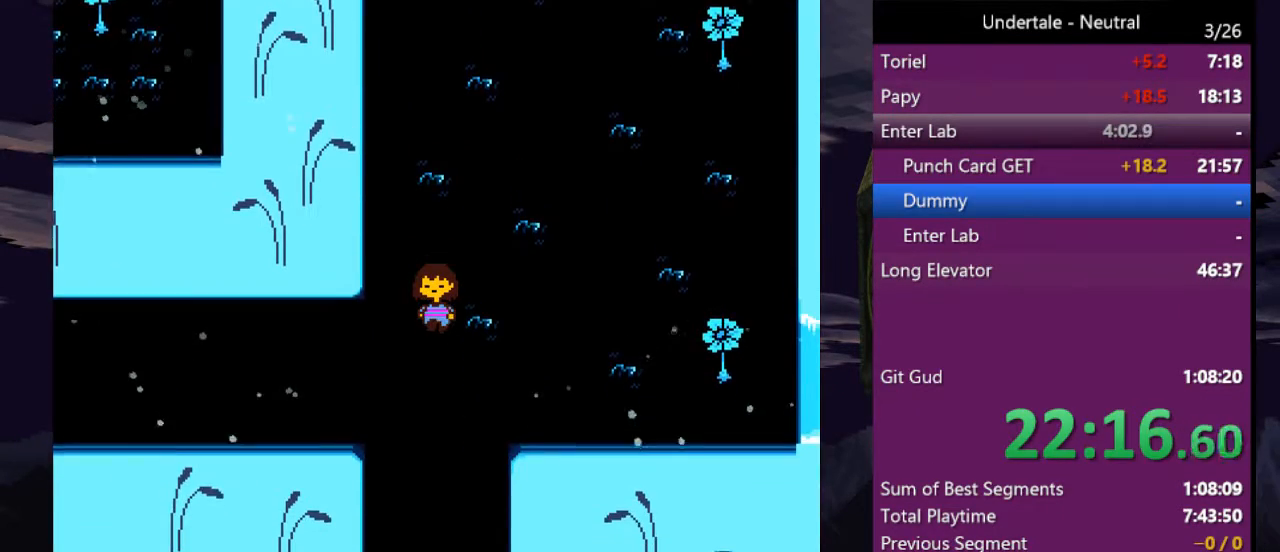
{"keys": ["down"], "events": []}
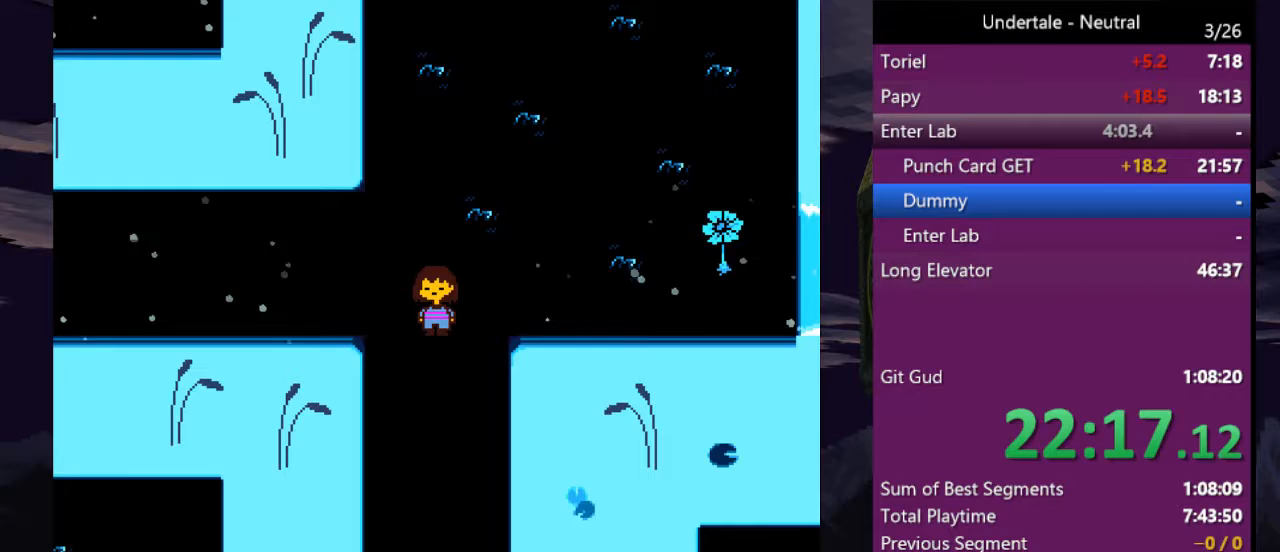
{"keys": ["down", "right"], "events": [[100, "right", "down"]]}
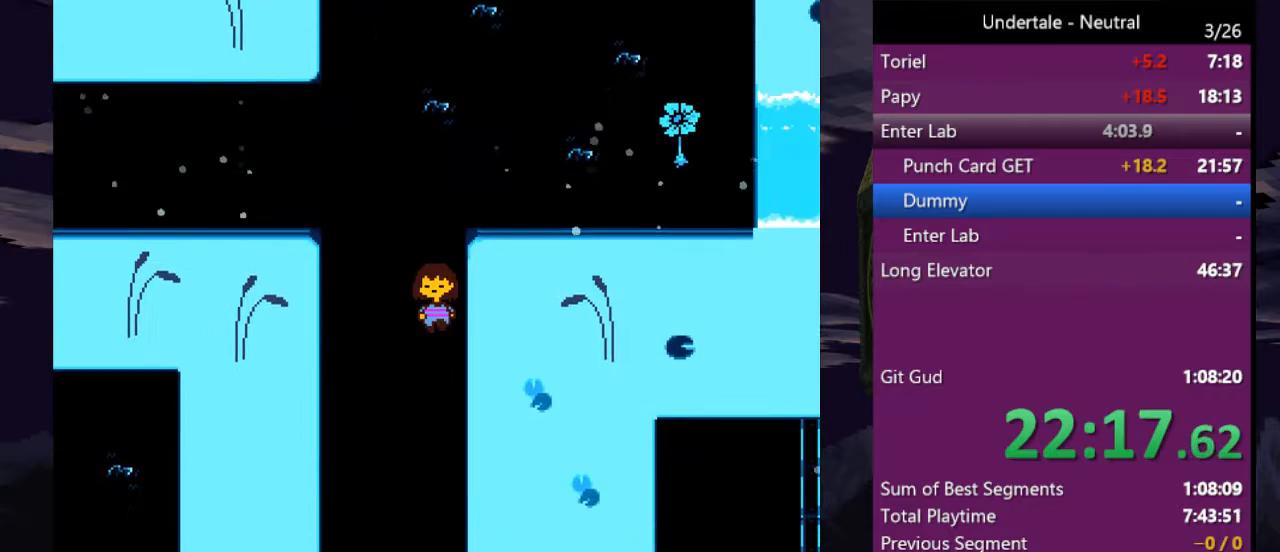
{"keys": ["down", "right"], "events": []}
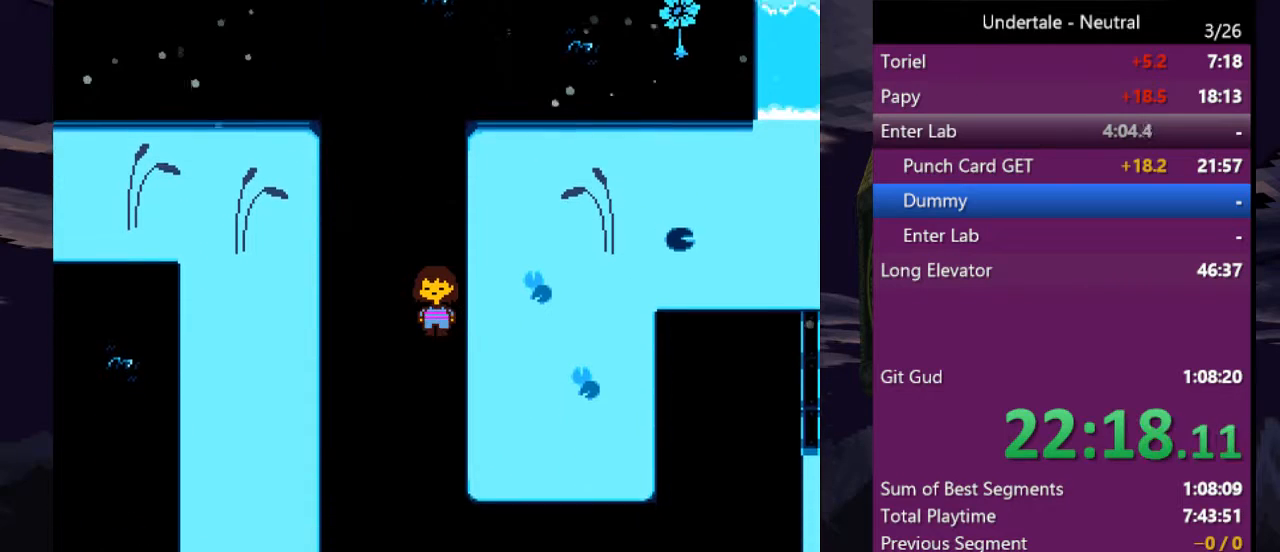
{"keys": ["down", "right"], "events": []}
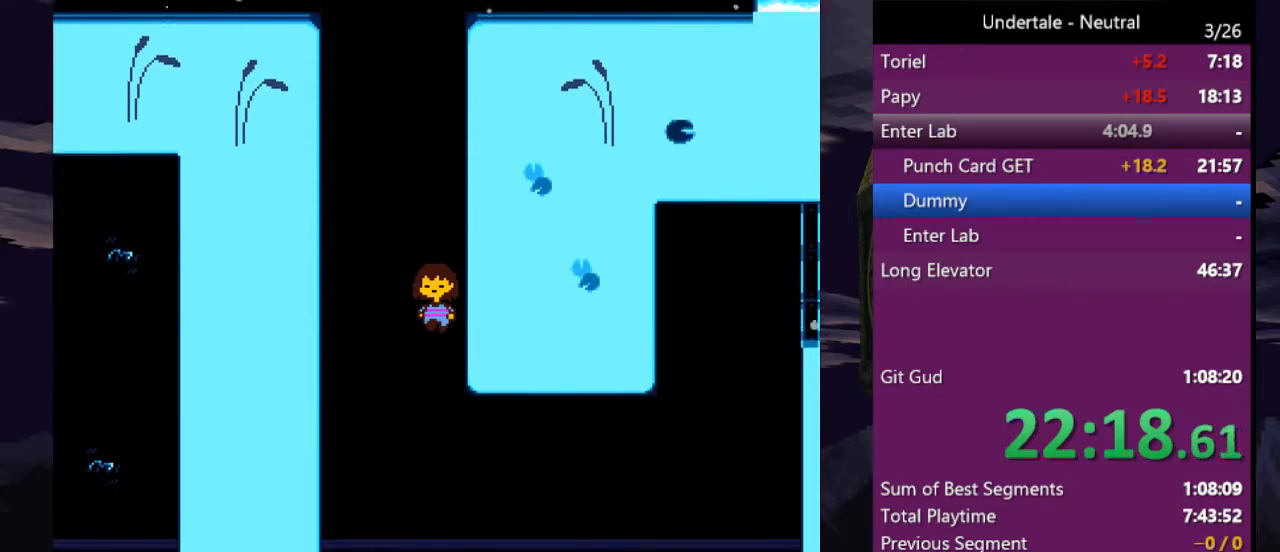
{"keys": ["right"], "events": [[467, "down", "up"]]}
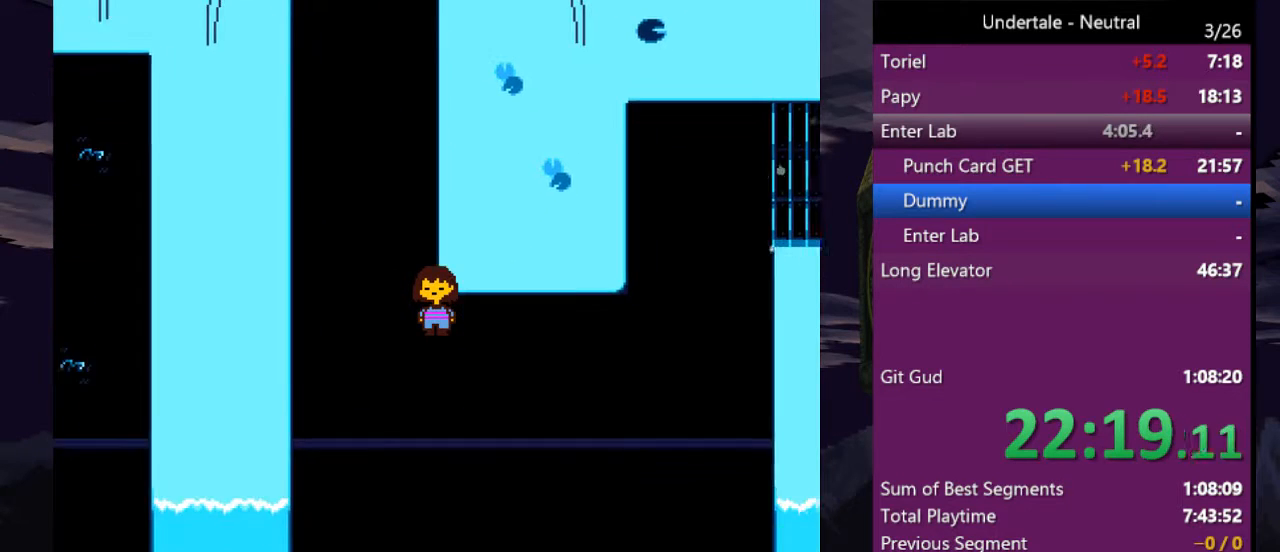
{"keys": ["right", "up"], "events": [[67, "up", "down"]]}
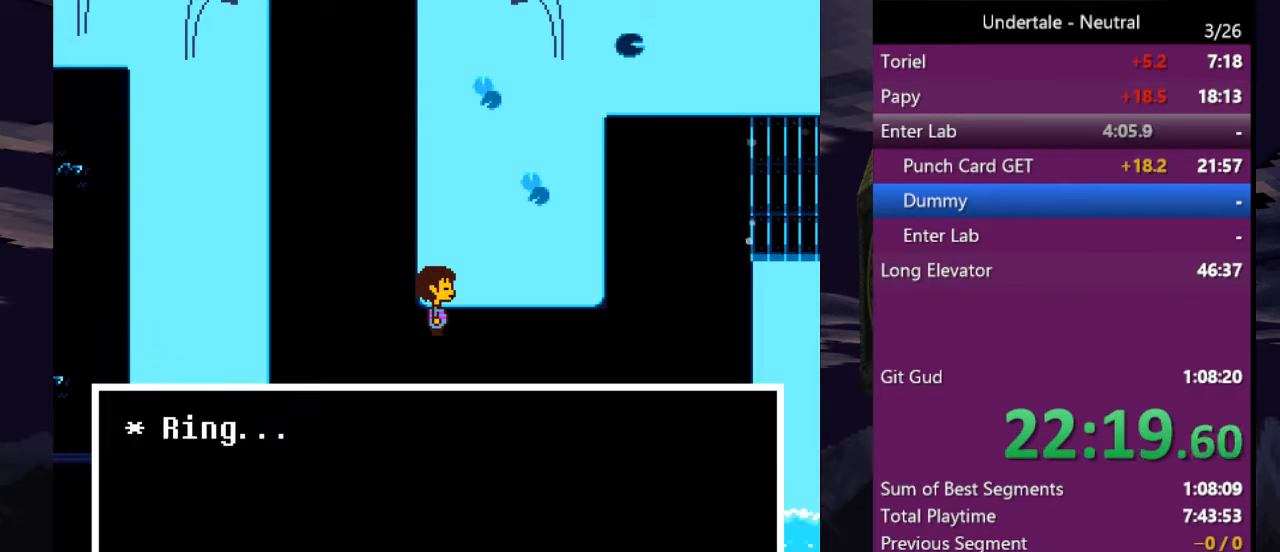
{"keys": ["shift"], "events": [[100, "up", "up"], [133, "x", "down"], [167, "shift", "down"], [167, "z", "down"], [233, "return", "down"], [233, "x", "up"], [233, "z", "up"], [267, "shift", "up"], [267, "x", "down"], [267, "z", "down"], [333, "right", "up"], [367, "return", "up"], [367, "shift", "down"], [367, "x", "up"], [367, "z", "up"], [400, "return", "down"], [400, "x", "down"], [467, "shift", "up"], [467, "x", "up"], [467, "z", "down"], [500, "return", "up"], [500, "shift", "down"], [500, "z", "up"]]}
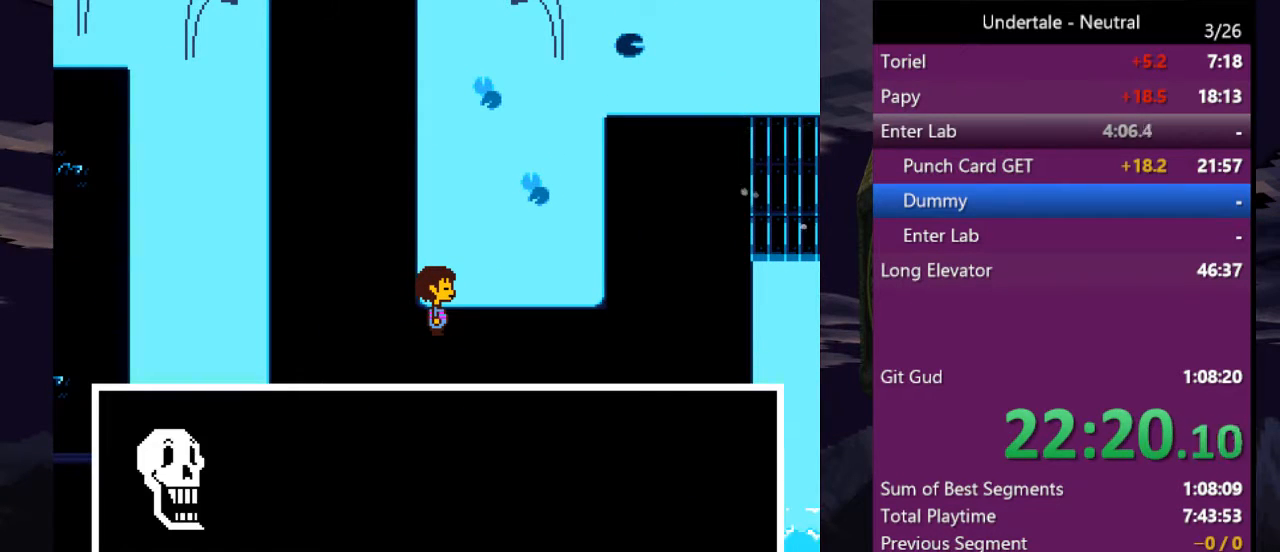
{"keys": ["return", "shift", "x", "z"], "events": [[67, "x", "down"], [100, "return", "down"], [100, "shift", "up"], [100, "x", "up"], [167, "return", "up"], [167, "shift", "down"], [200, "x", "down"], [200, "z", "down"], [233, "shift", "up"], [233, "z", "up"], [300, "return", "down"], [300, "shift", "down"], [300, "x", "up"], [333, "shift", "up"], [333, "x", "down"], [333, "z", "down"], [400, "return", "up"], [400, "z", "up"], [433, "return", "down"], [433, "x", "up"], [467, "shift", "down"], [467, "x", "down"], [467, "z", "down"]]}
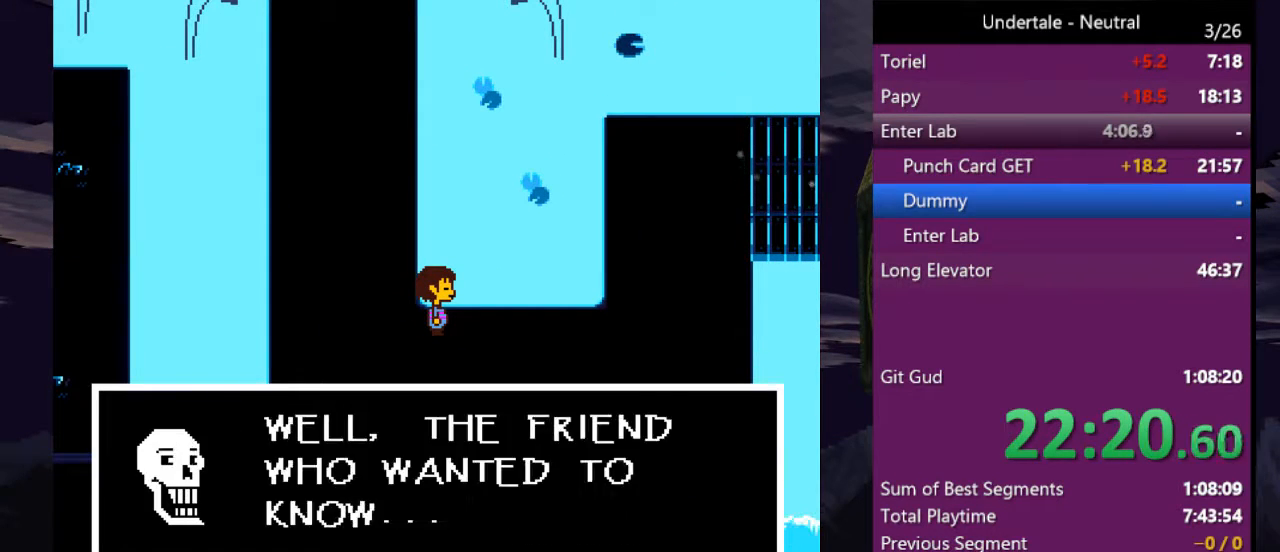
{"keys": ["x", "z"], "events": [[33, "return", "up"], [33, "x", "up"], [33, "z", "up"], [67, "shift", "up"], [67, "x", "down"], [100, "return", "down"], [100, "shift", "down"], [100, "z", "down"], [167, "x", "up"], [167, "z", "up"], [200, "return", "up"], [200, "shift", "up"], [200, "x", "down"], [200, "z", "down"], [267, "return", "down"], [300, "x", "up"], [300, "z", "up"], [367, "return", "up"], [367, "x", "down"], [367, "z", "down"], [400, "z", "up"], [433, "shift", "down"], [433, "x", "up"], [500, "shift", "up"], [500, "x", "down"], [500, "z", "down"]]}
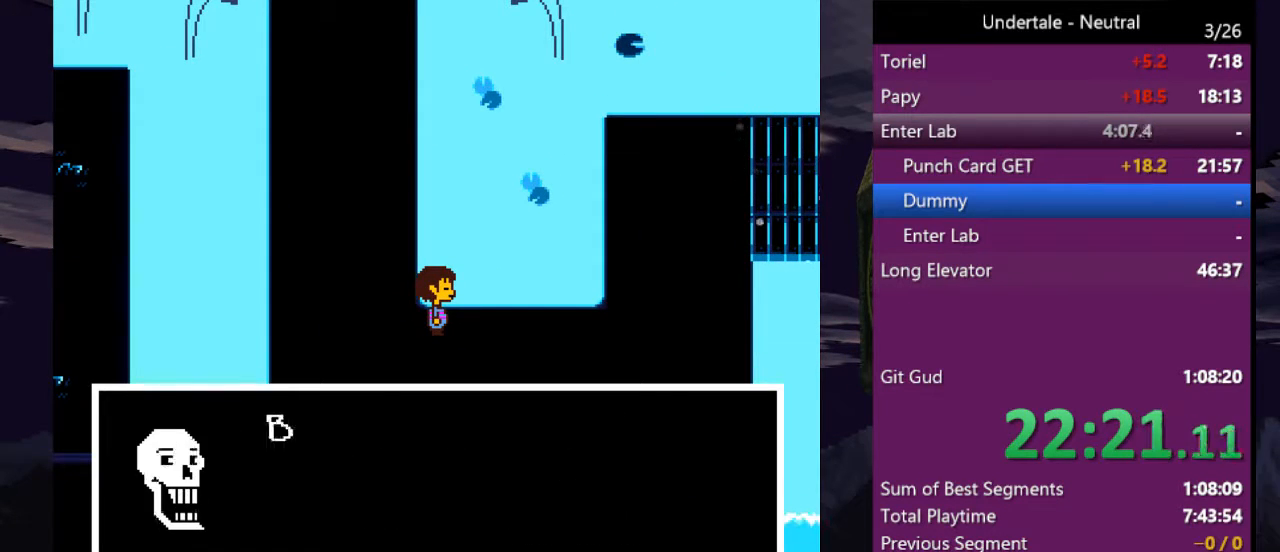
{"keys": [], "events": [[33, "x", "up"], [33, "z", "up"], [100, "return", "down"], [100, "shift", "down"], [133, "shift", "up"], [133, "x", "down"], [133, "z", "down"], [167, "return", "up"], [167, "x", "up"], [167, "z", "up"], [233, "shift", "down"], [267, "return", "down"], [267, "x", "down"], [267, "z", "down"], [333, "shift", "up"], [333, "z", "up"], [367, "return", "up"], [367, "shift", "down"], [367, "x", "up"], [433, "return", "down"], [433, "x", "down"], [433, "z", "down"], [467, "shift", "up"], [467, "x", "up"], [467, "z", "up"], [500, "return", "up"]]}
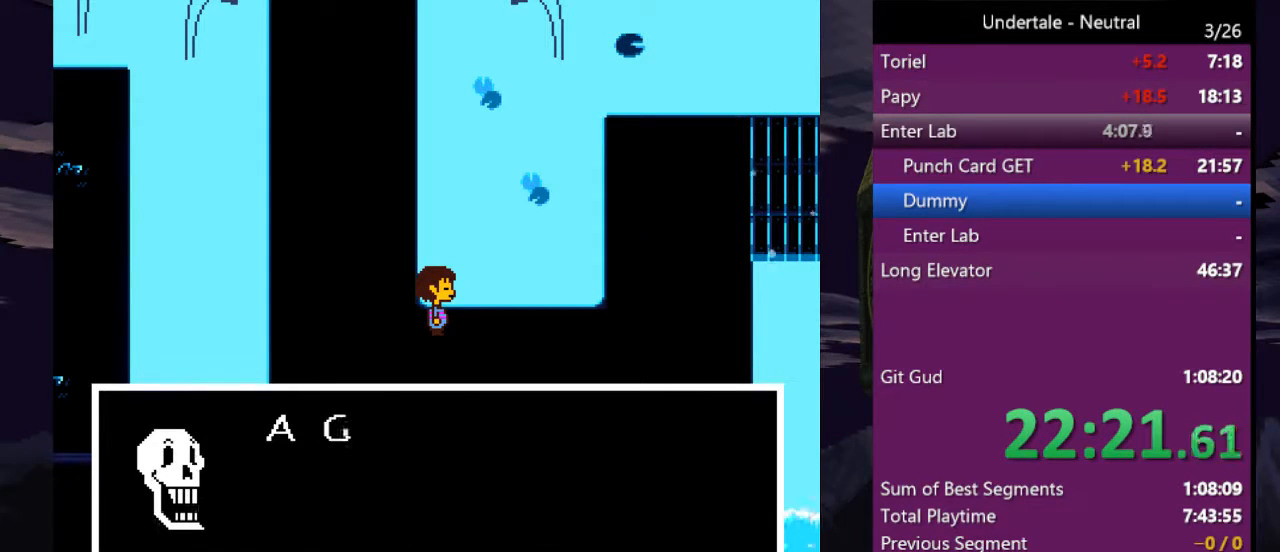
{"keys": ["x", "z"], "events": [[67, "shift", "down"], [67, "x", "down"], [67, "z", "down"], [100, "return", "down"], [100, "shift", "up"], [167, "return", "up"], [167, "x", "up"], [167, "z", "up"], [200, "shift", "down"], [200, "x", "down"], [200, "z", "down"], [233, "return", "down"], [300, "shift", "up"], [300, "x", "up"], [300, "z", "up"], [333, "return", "up"], [333, "x", "down"], [333, "z", "down"], [400, "return", "down"], [400, "shift", "down"], [400, "z", "up"], [433, "shift", "up"], [433, "x", "up"], [467, "return", "up"], [467, "x", "down"], [467, "z", "down"]]}
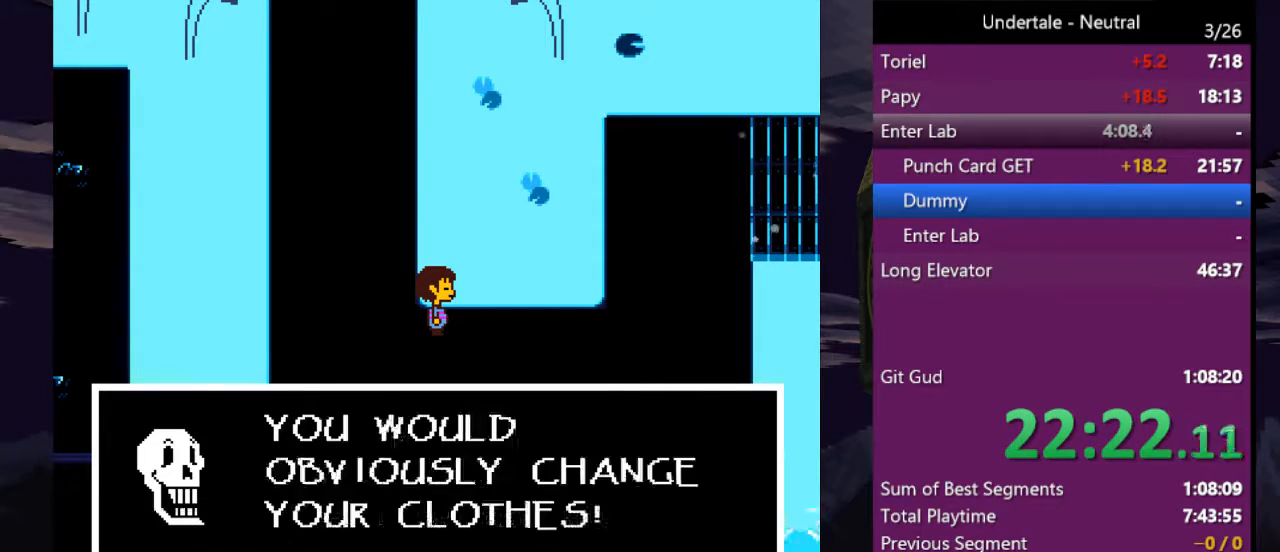
{"keys": ["return", "shift"], "events": [[33, "shift", "down"], [67, "return", "down"], [67, "shift", "up"], [67, "x", "up"], [67, "z", "up"], [133, "return", "up"], [133, "x", "down"], [133, "z", "down"], [167, "shift", "down"], [200, "return", "down"], [200, "shift", "up"], [200, "x", "up"], [200, "z", "up"], [267, "return", "up"], [267, "x", "down"], [267, "z", "down"], [300, "shift", "down"], [367, "return", "down"], [367, "x", "up"], [367, "z", "up"], [400, "return", "up"], [400, "shift", "up"], [400, "x", "down"], [400, "z", "down"], [433, "shift", "down"], [500, "return", "down"], [500, "x", "up"], [500, "z", "up"]]}
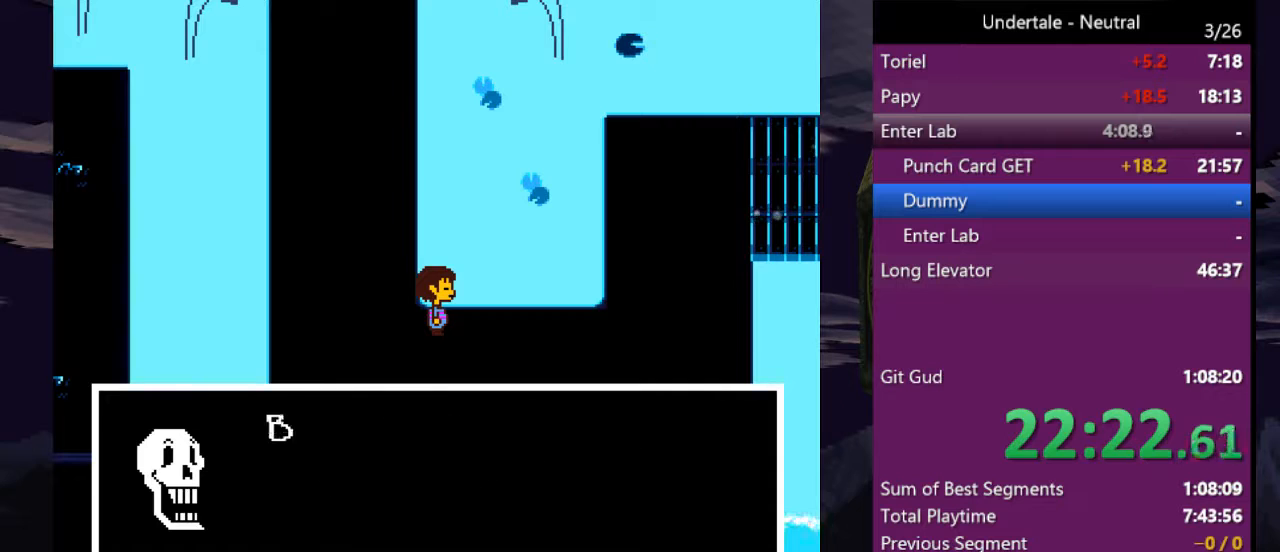
{"keys": [], "events": [[33, "shift", "up"], [33, "x", "down"], [33, "z", "down"], [100, "return", "up"], [100, "shift", "down"], [100, "z", "up"], [133, "x", "up"], [167, "shift", "up"], [167, "x", "down"], [167, "z", "down"], [233, "return", "down"], [233, "shift", "down"], [233, "x", "up"], [233, "z", "up"], [333, "z", "down"], [367, "return", "up"], [367, "shift", "up"], [367, "z", "up"], [400, "shift", "down"], [467, "return", "down"], [467, "shift", "up"], [467, "z", "down"], [500, "return", "up"], [500, "z", "up"]]}
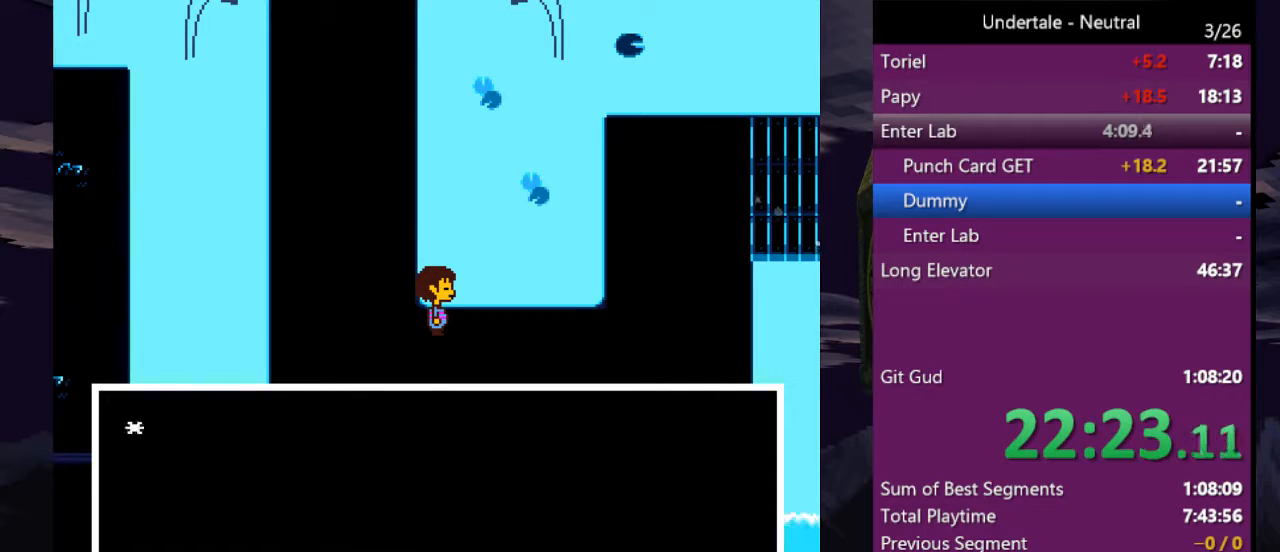
{"keys": ["right"], "events": [[67, "shift", "down"], [67, "x", "down"], [100, "shift", "up"], [100, "x", "up"], [100, "z", "down"], [167, "right", "down"], [167, "x", "down"], [167, "z", "up"], [233, "x", "up"], [300, "x", "down"], [300, "z", "down"], [400, "x", "up"], [400, "z", "up"]]}
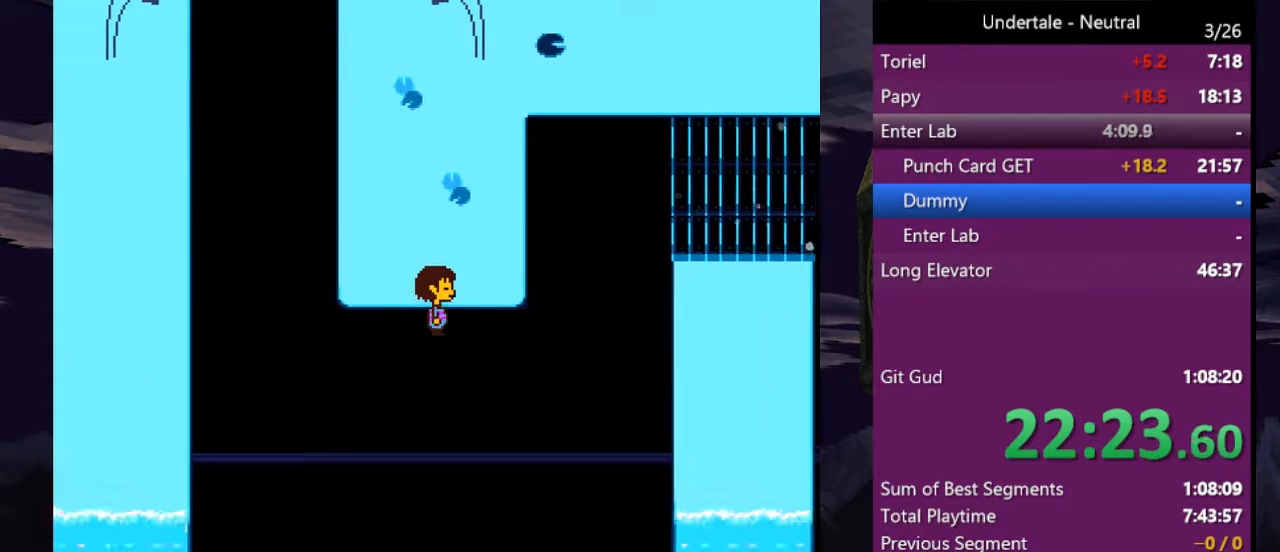
{"keys": ["right", "up"], "events": [[267, "down", "down"], [267, "up", "down"], [367, "down", "up"]]}
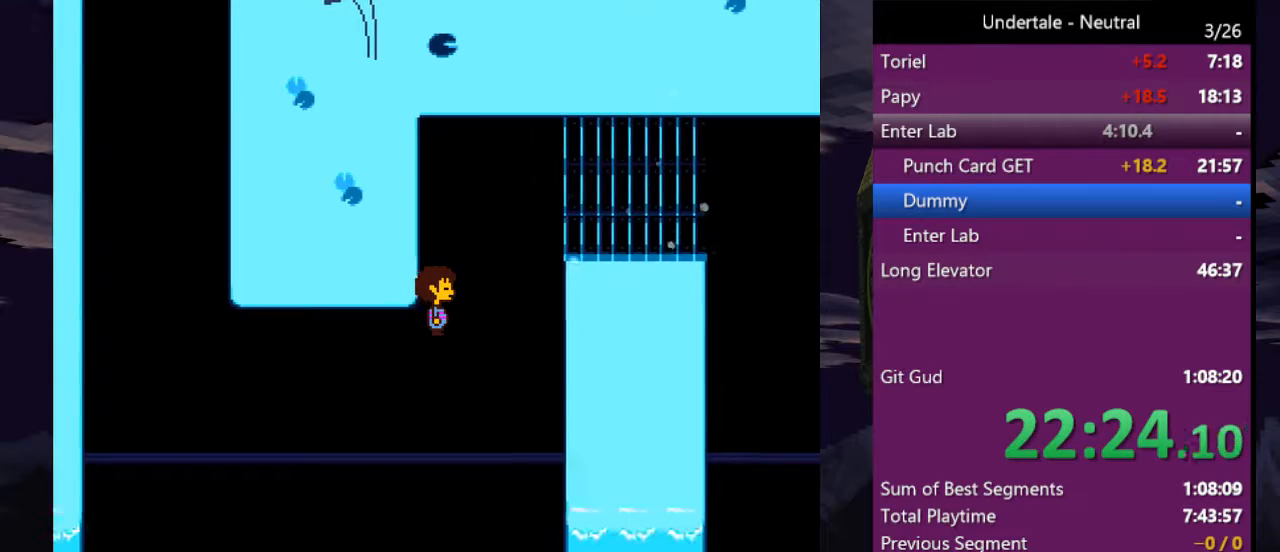
{"keys": ["right"], "events": [[467, "up", "up"]]}
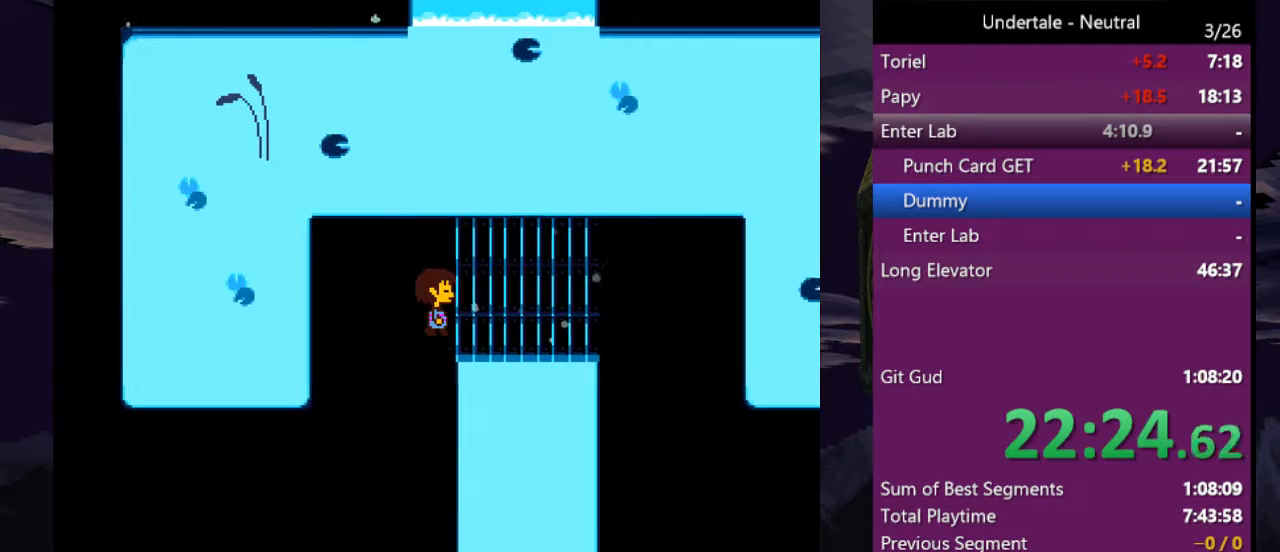
{"keys": ["down", "right"], "events": [[200, "down", "down"]]}
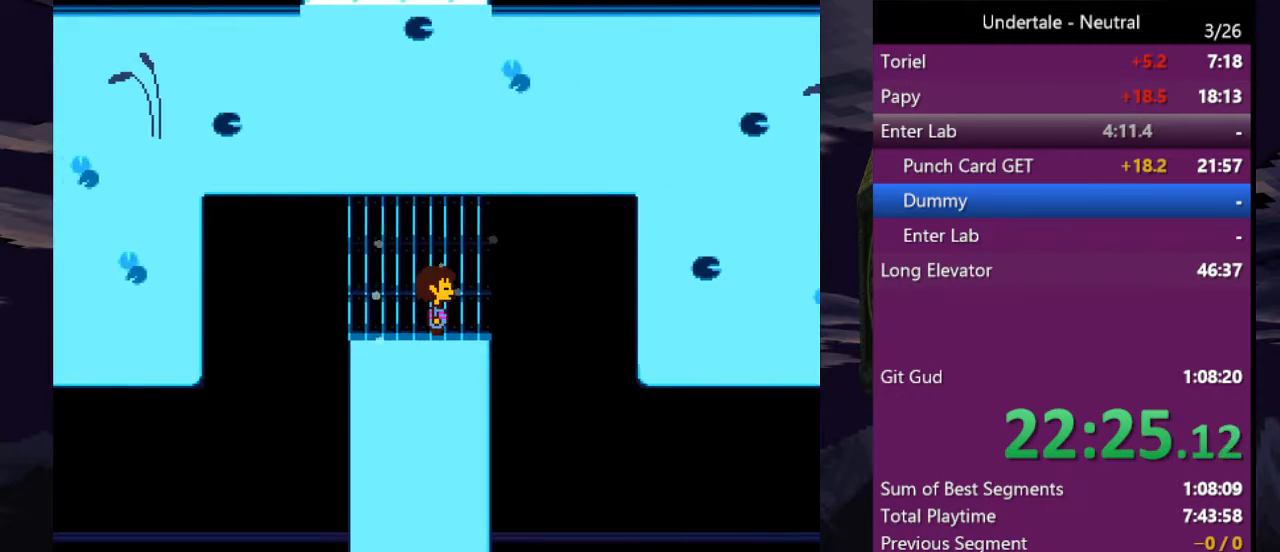
{"keys": ["down", "right"], "events": []}
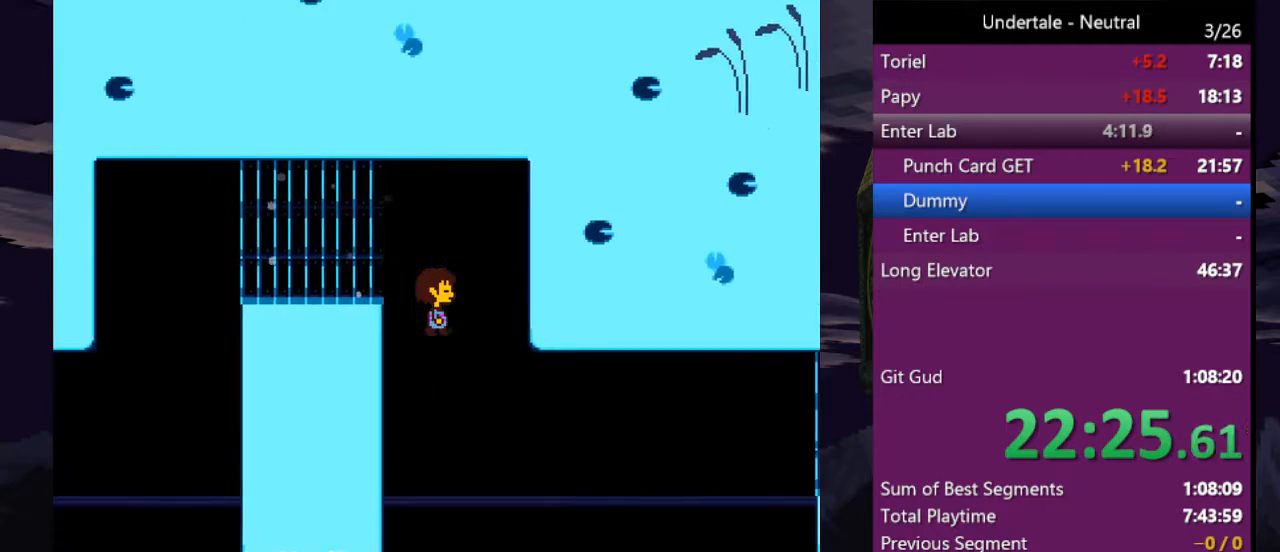
{"keys": ["right", "up"], "events": [[333, "down", "up"], [500, "up", "down"]]}
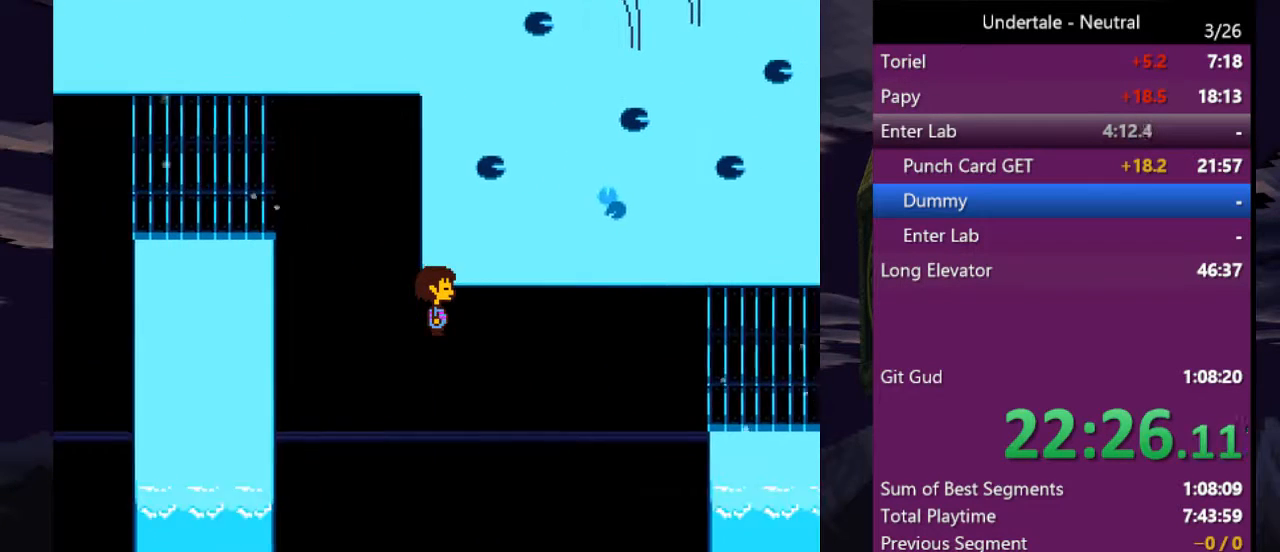
{"keys": ["right", "up"], "events": []}
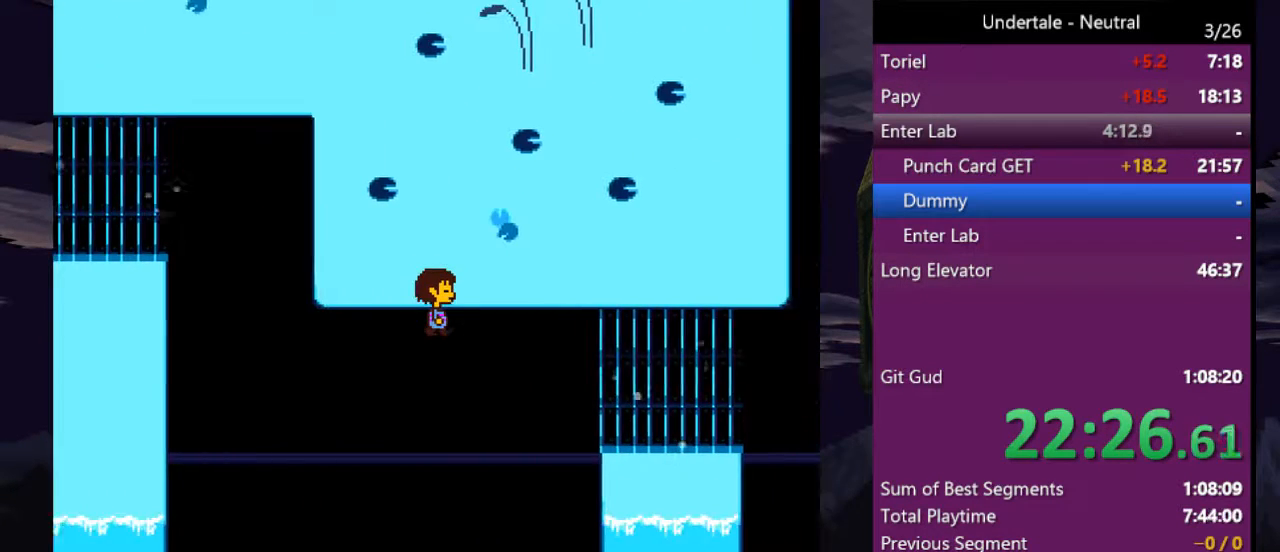
{"keys": ["right", "up"], "events": []}
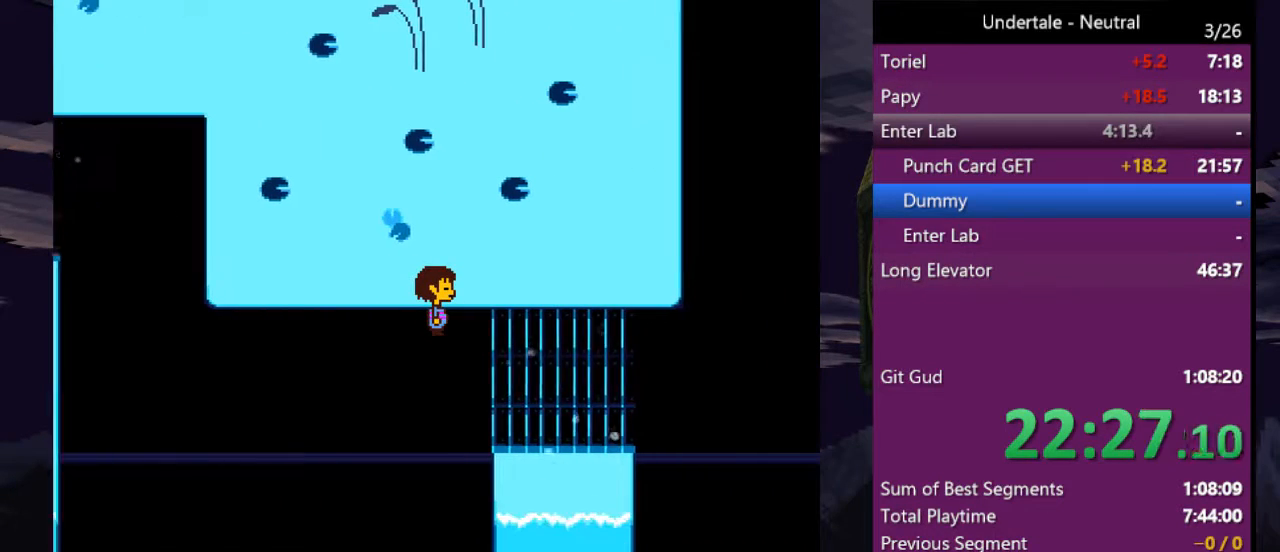
{"keys": ["right", "up"], "events": []}
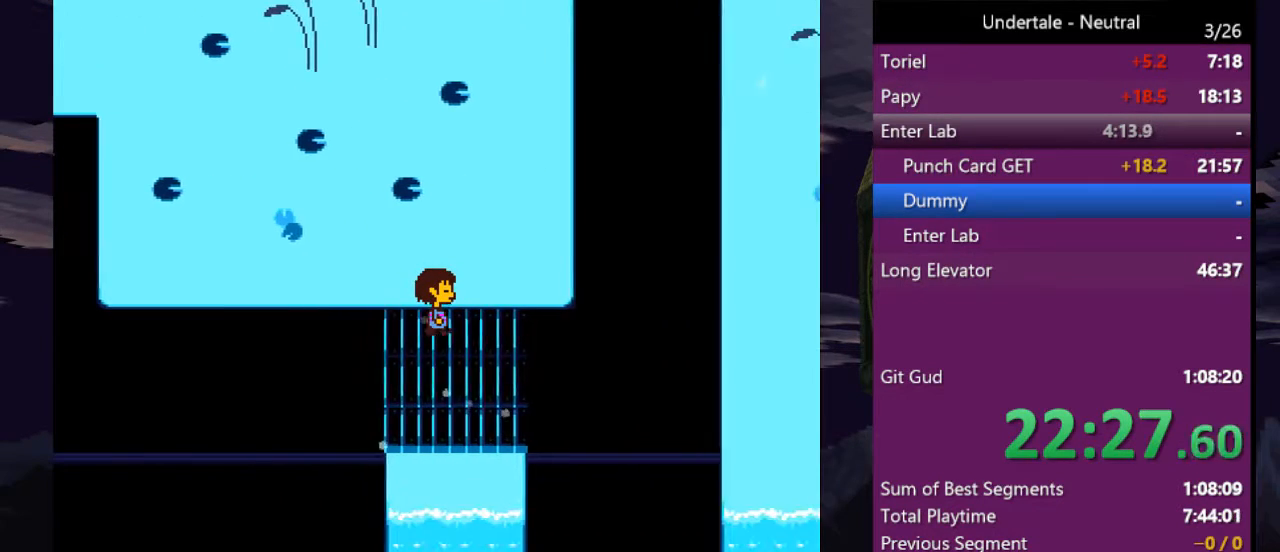
{"keys": ["right", "up"], "events": []}
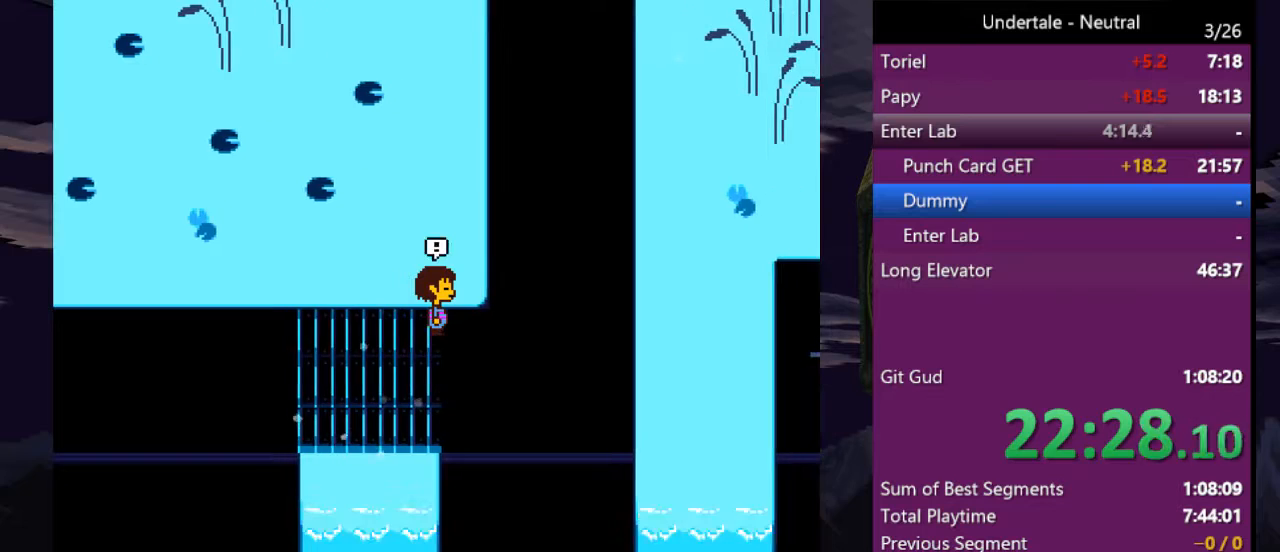
{"keys": ["right", "up"], "events": []}
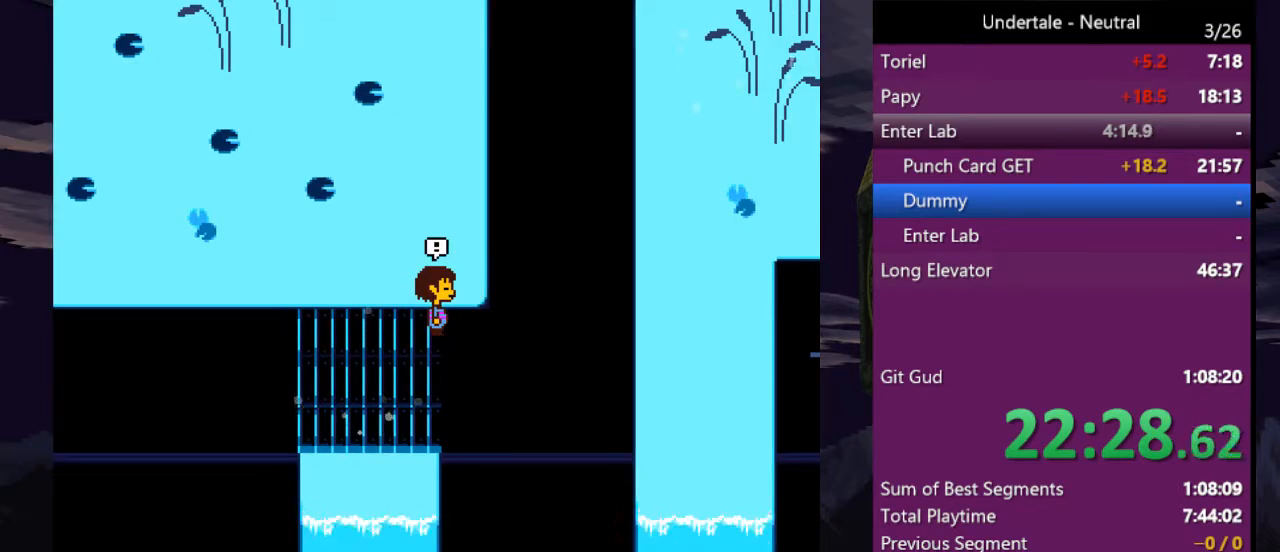
{"keys": [], "events": [[100, "right", "up"], [133, "up", "up"]]}
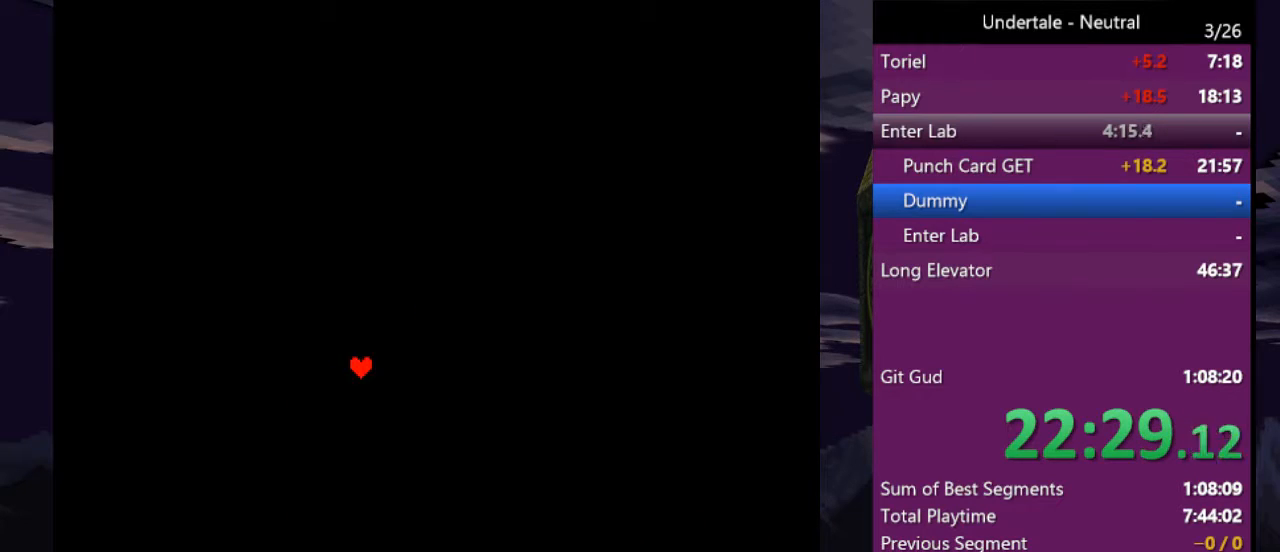
{"keys": [], "events": []}